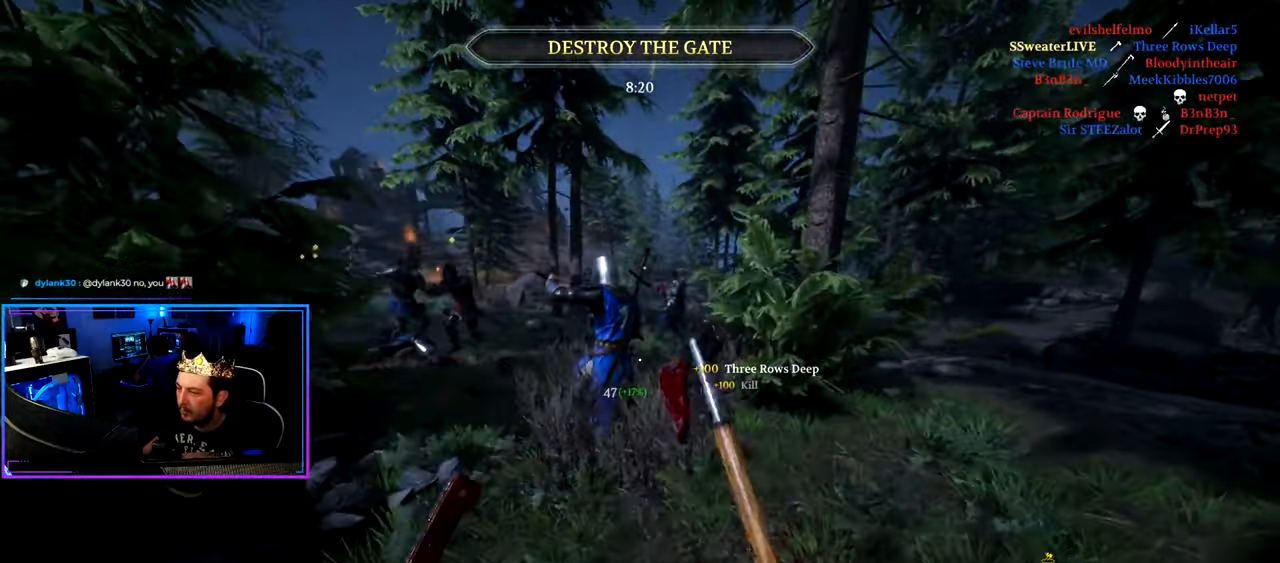
Gameplay with keyboard and mouse; each line is a JSON object with the keys and mouse buttons held at the frame after it. "events" lists presses ("down") and releases ("up") of "1", "2", "3", "4", "5", "a", "alt", "c", "caps_lock", "ctrl", "d", "e", "f", "g", "q", "r", "s", "shift", "space", "t", "tab", "v", "w", "x", "z", "mouse_left", "mouse_wheel" and "mouse_right" between this image and that frame as [ms after this image, input, new state], when the widget could be followed in between. "mouse_left", "mouse_wheel", "mouse_right" = the "left", "wheel", "right" buttons of the "mouse" list. No other keys are recorded. "wheel" means that the mouse wheel is clicked or scrolled. "mouse_move" is the direction in which the mouse moves at that frame (one of eight, or "still"), when it could be read.
{"keys": ["d", "shift", "w"], "mouse": [], "mouse_move": "still", "events": [[150, "d", "up"], [383, "d", "down"]]}
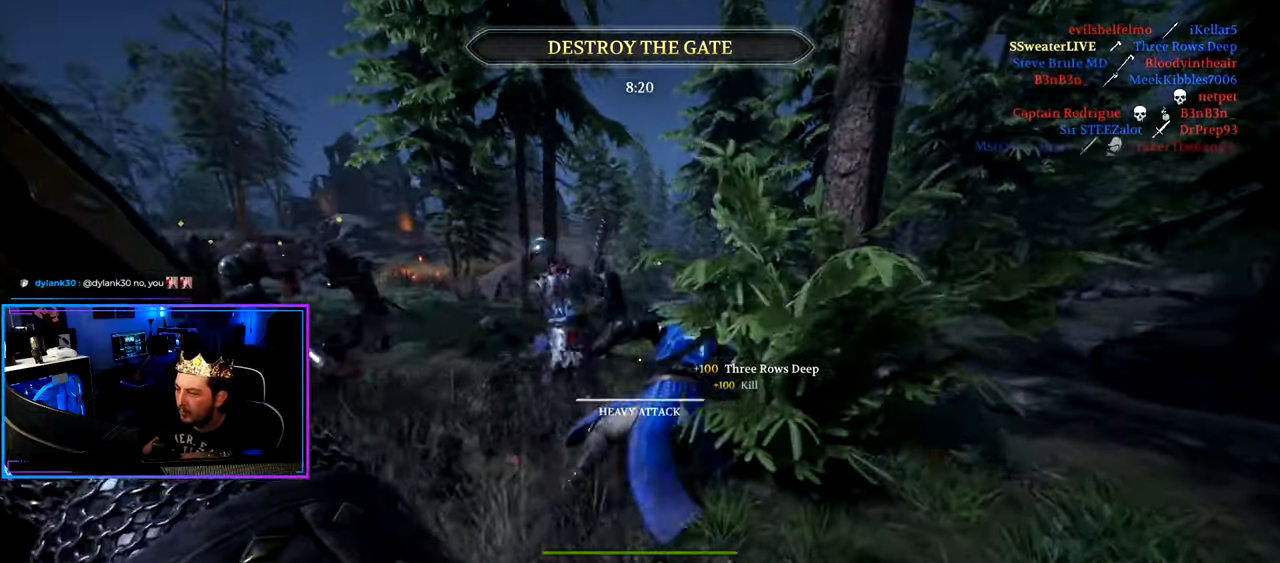
{"keys": ["shift", "w"], "mouse": [], "mouse_move": "up", "events": [[117, "d", "up"]]}
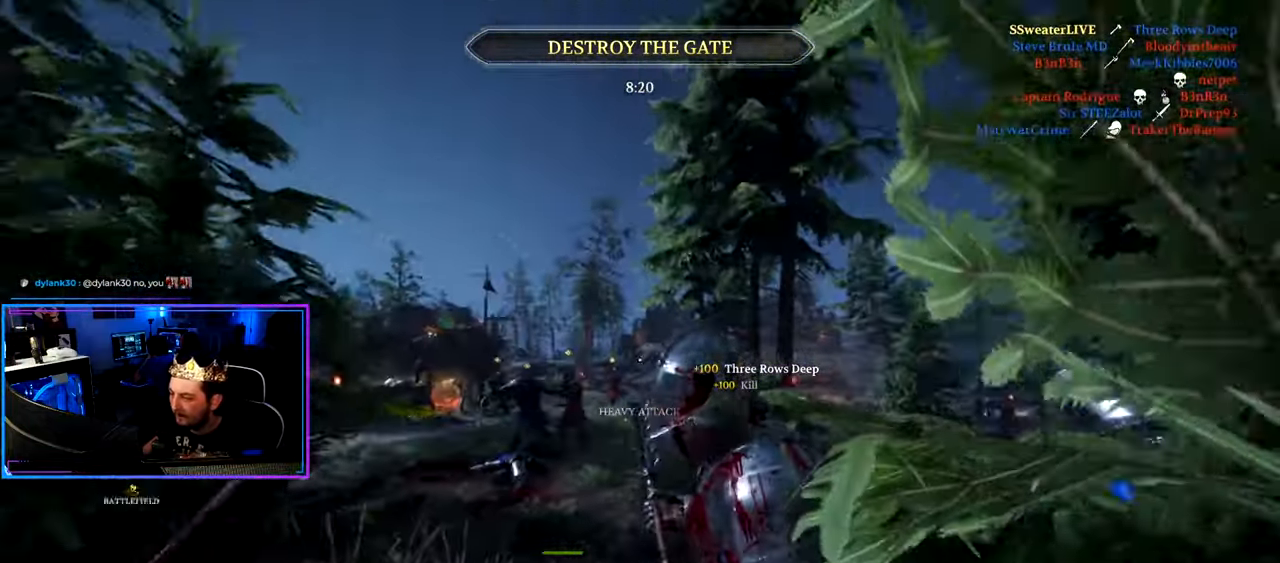
{"keys": ["a", "shift", "w"], "mouse": [], "mouse_move": "down-right", "events": [[33, "d", "down"], [33, "mouse_left", "down"], [133, "mouse_left", "up"], [183, "d", "up"], [233, "a", "down"]]}
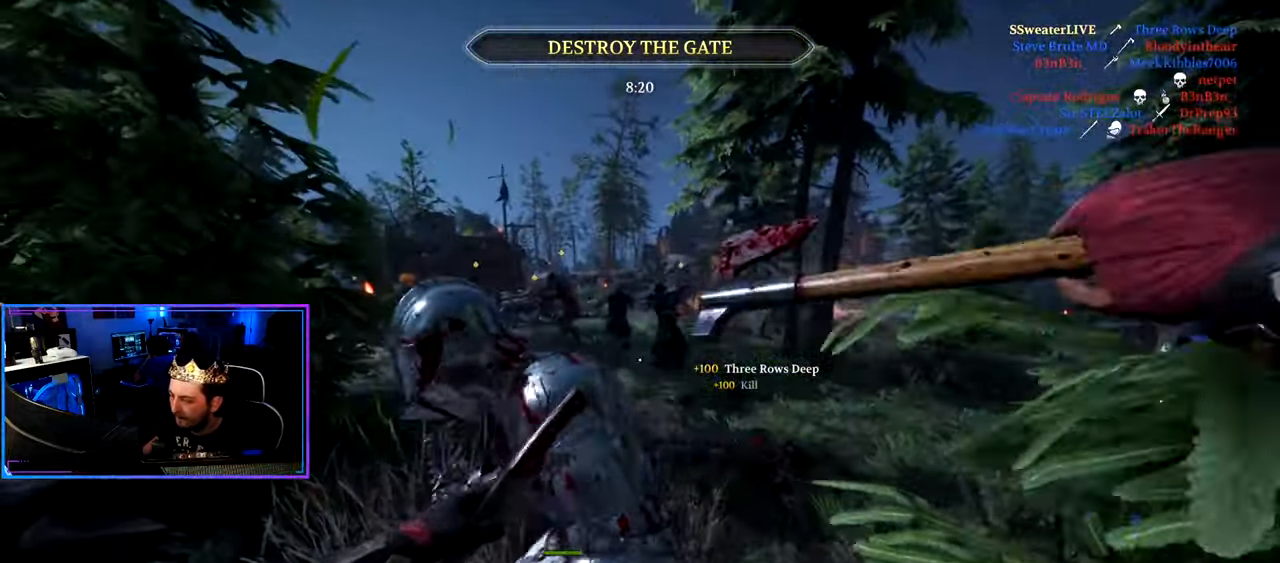
{"keys": ["a", "shift", "w"], "mouse": [], "mouse_move": "left", "events": [[67, "d", "down"], [100, "a", "up"], [383, "a", "down"], [383, "d", "up"]]}
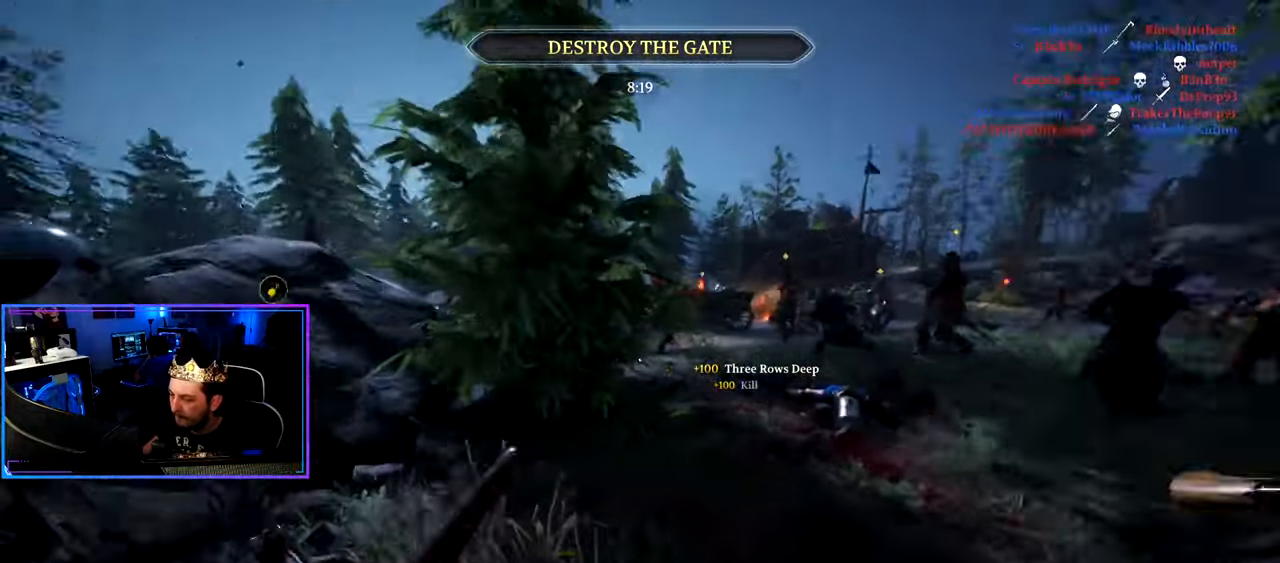
{"keys": ["a"], "mouse": [], "mouse_move": "still", "events": [[167, "mouse_wheel", "down"], [267, "w", "up"], [300, "mouse_wheel", "up"], [300, "shift", "up"]]}
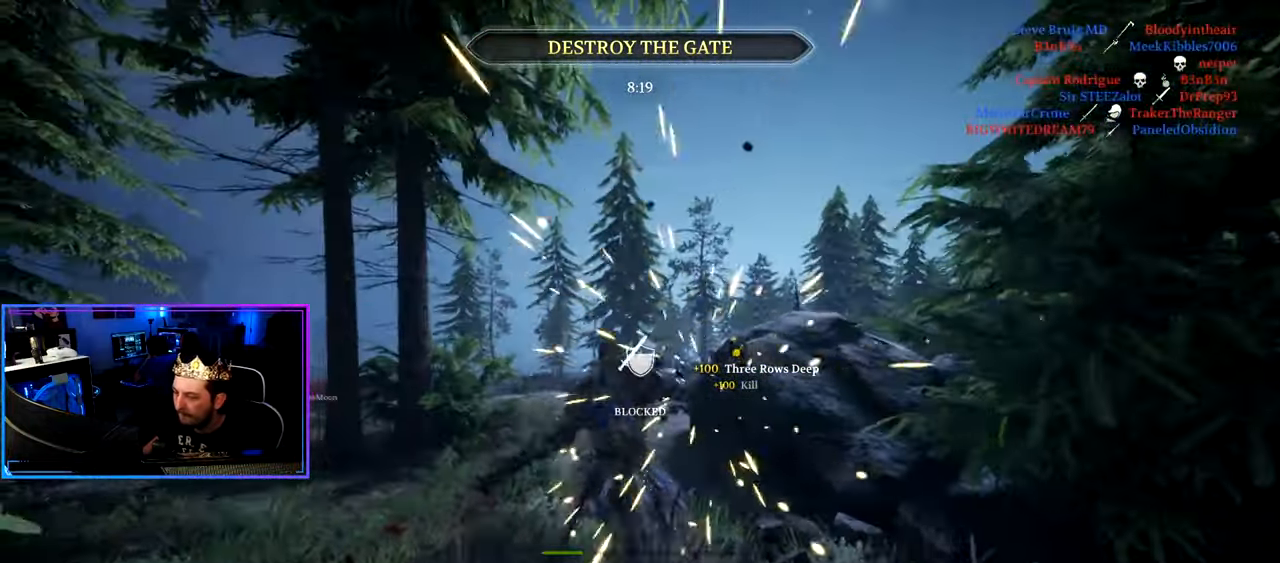
{"keys": ["a"], "mouse": [], "mouse_move": "right", "events": [[83, "w", "down"], [133, "shift", "down"], [367, "mouse_right", "down"], [467, "mouse_right", "up"], [467, "w", "up"], [500, "shift", "up"]]}
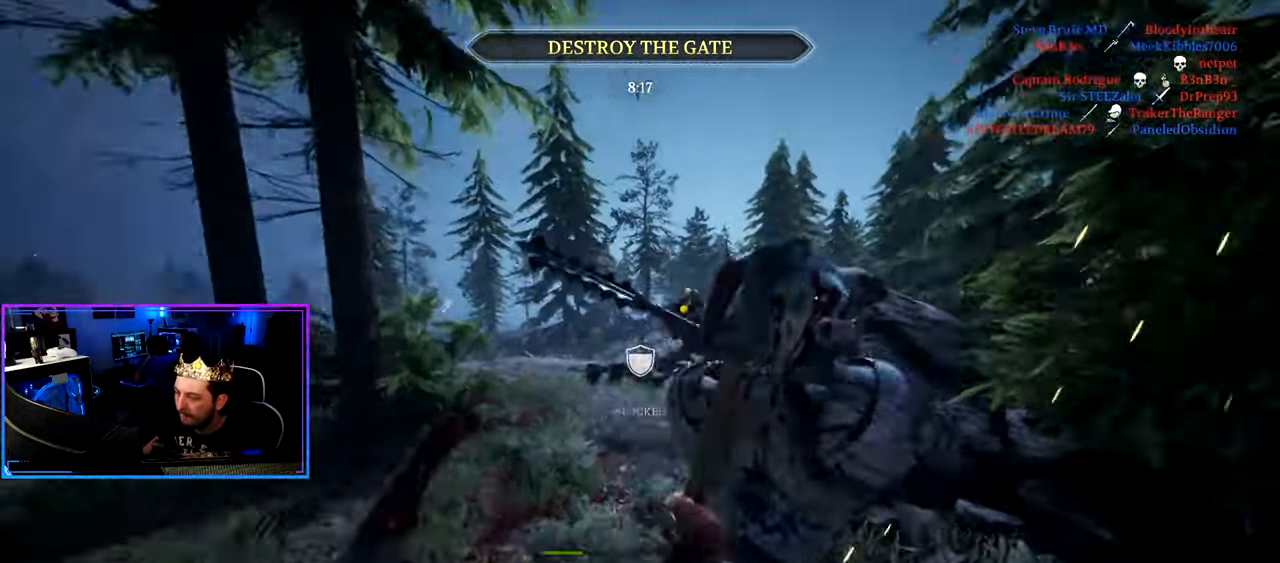
{"keys": ["d", "shift", "w"], "mouse": [], "mouse_move": "left", "events": [[50, "mouse_right", "down"], [100, "a", "up"], [100, "d", "down"], [250, "mouse_left", "down"], [250, "w", "down"], [300, "mouse_right", "up"], [300, "shift", "down"], [333, "mouse_left", "up"]]}
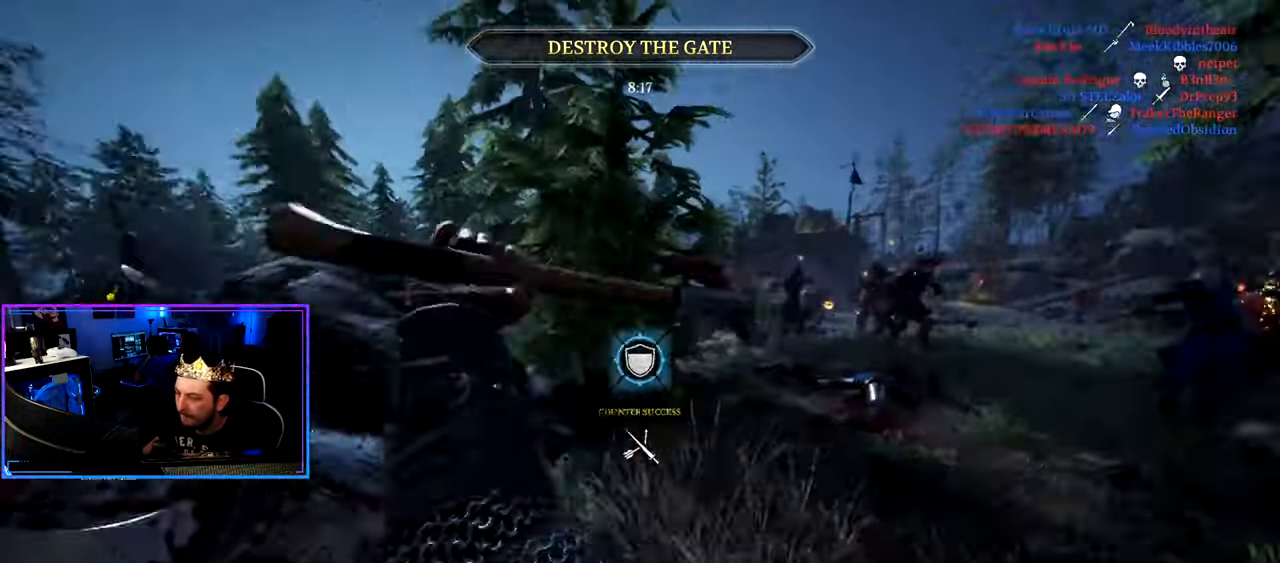
{"keys": ["a"], "mouse": [], "mouse_move": "right", "events": [[84, "a", "down"], [84, "d", "up"], [350, "mouse_wheel", "down"], [450, "mouse_wheel", "up"], [450, "w", "up"], [500, "shift", "up"]]}
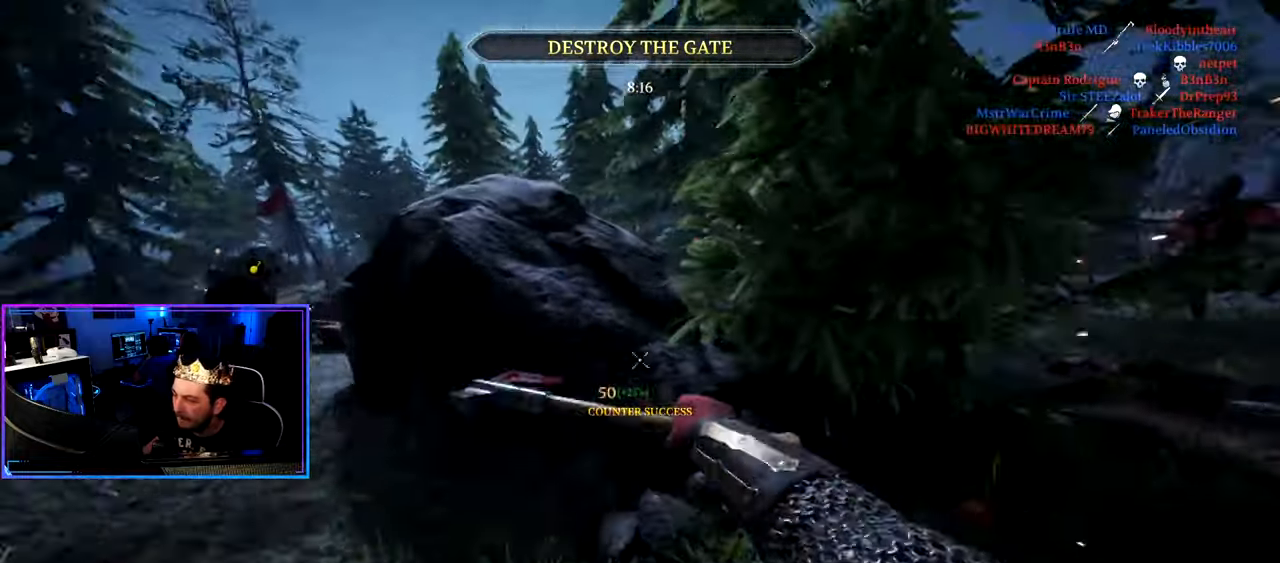
{"keys": ["d", "shift", "w"], "mouse": [], "mouse_move": "still", "events": [[184, "w", "down"], [234, "shift", "down"], [367, "d", "down"], [417, "a", "up"]]}
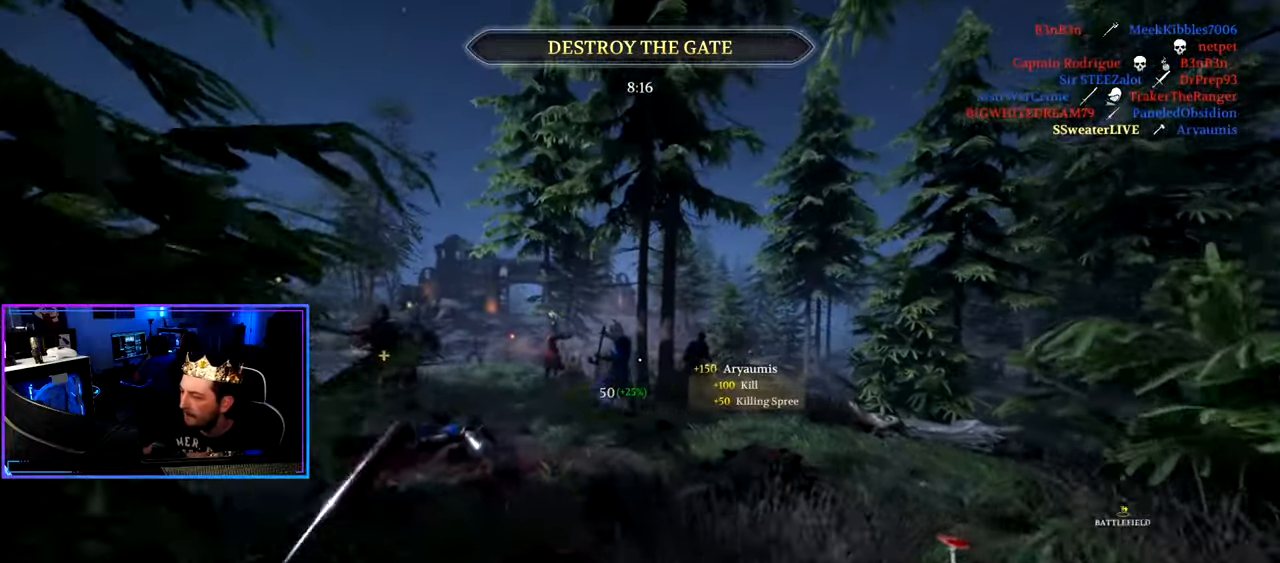
{"keys": ["d", "shift", "w"], "mouse": [], "mouse_move": "down", "events": [[150, "d", "up"], [250, "d", "down"]]}
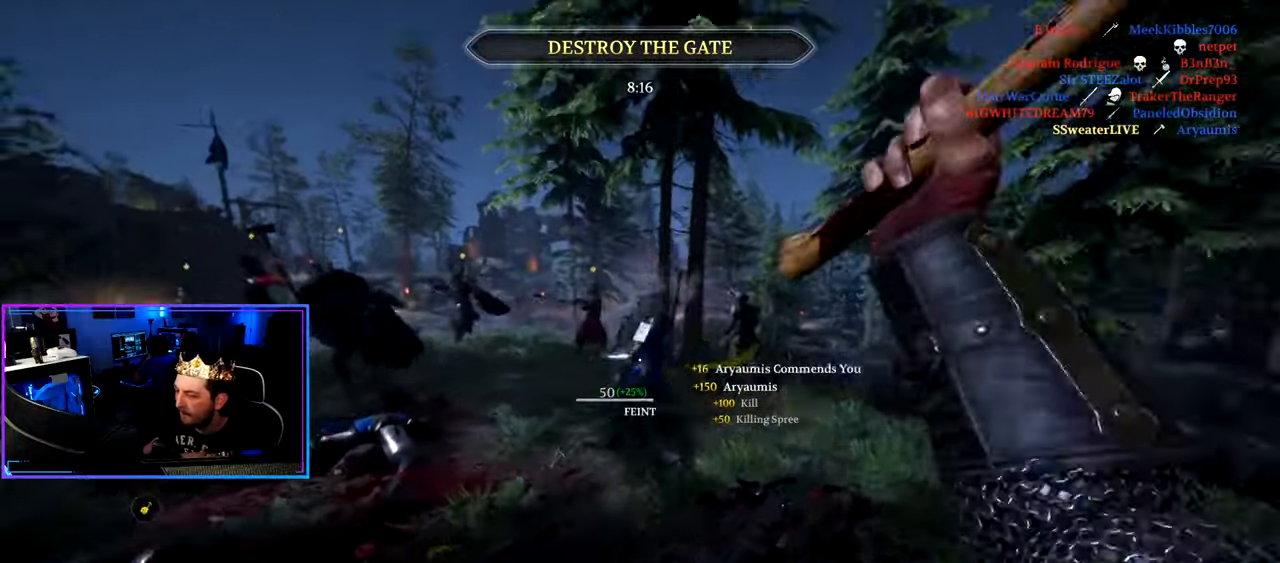
{"keys": ["d", "shift", "w"], "mouse": [], "mouse_move": "left", "events": []}
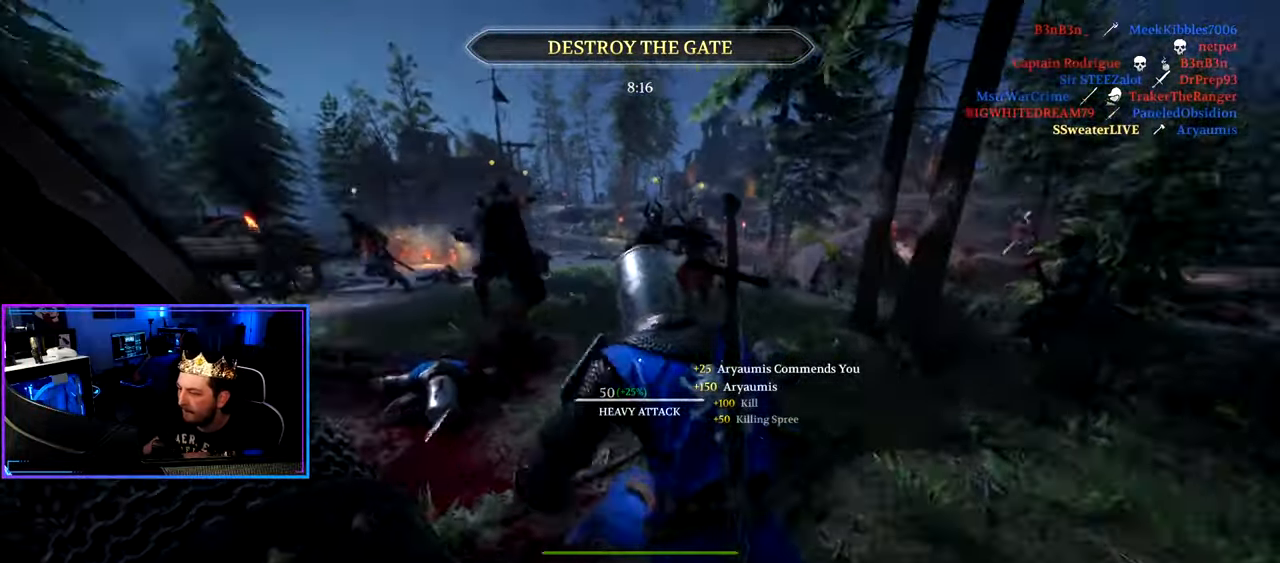
{"keys": ["d", "w"], "mouse": ["wheel"], "mouse_move": "still", "events": [[34, "shift", "up"], [84, "a", "down"], [84, "d", "up"], [234, "d", "down"], [267, "a", "up"], [417, "mouse_wheel", "down"]]}
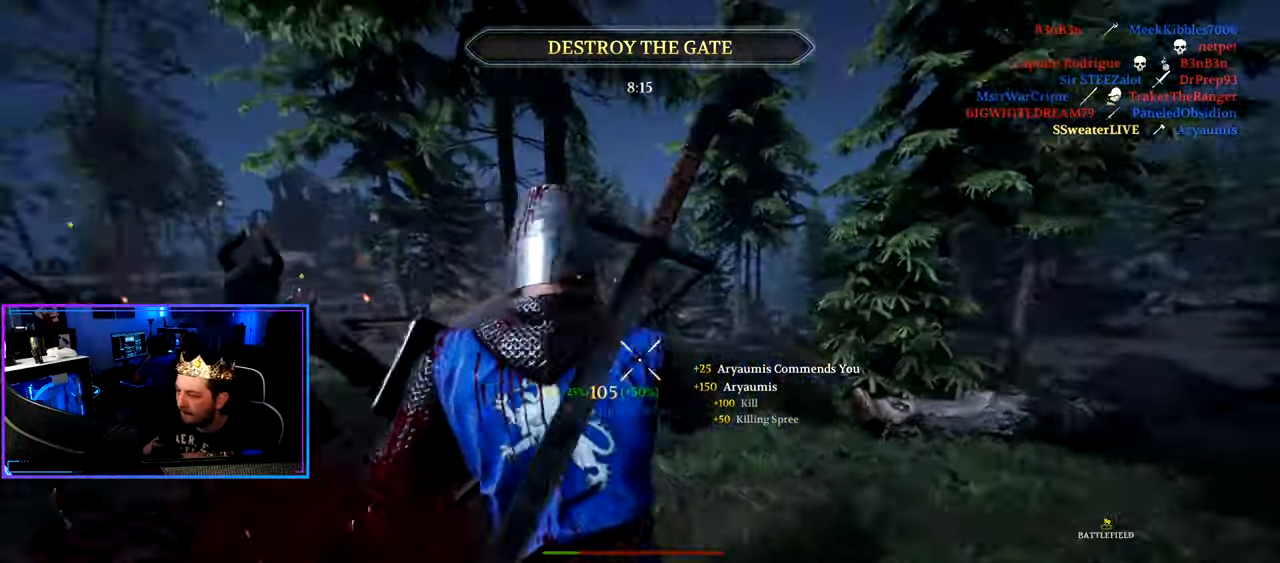
{"keys": ["d", "shift", "w"], "mouse": [], "mouse_move": "left", "events": [[17, "mouse_wheel", "up"], [50, "shift", "down"]]}
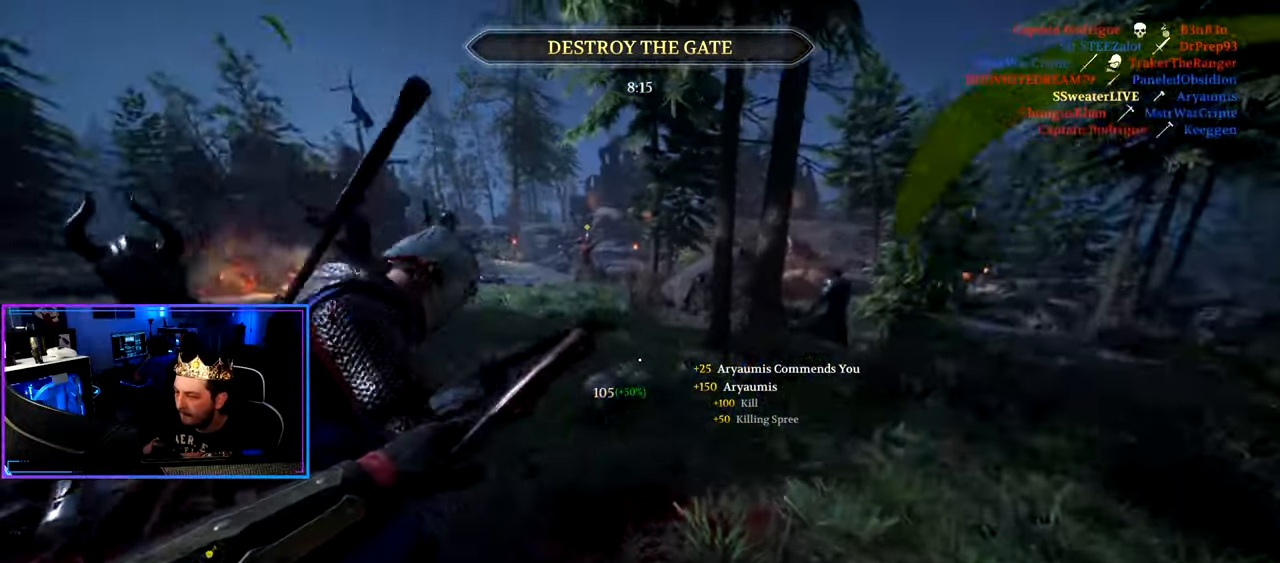
{"keys": ["a"], "mouse": [], "mouse_move": "up", "events": [[117, "d", "up"], [167, "shift", "up"], [167, "w", "up"], [217, "a", "down"]]}
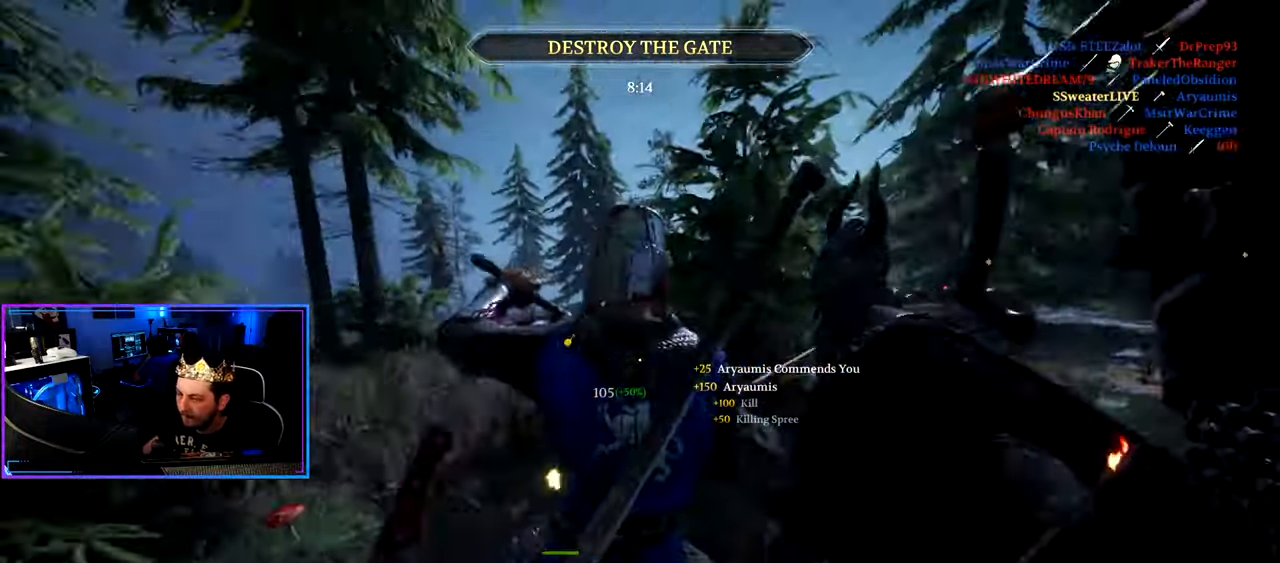
{"keys": ["a", "shift", "w"], "mouse": [], "mouse_move": "up", "events": [[84, "w", "down"], [284, "w", "up"], [367, "w", "down"], [467, "shift", "down"]]}
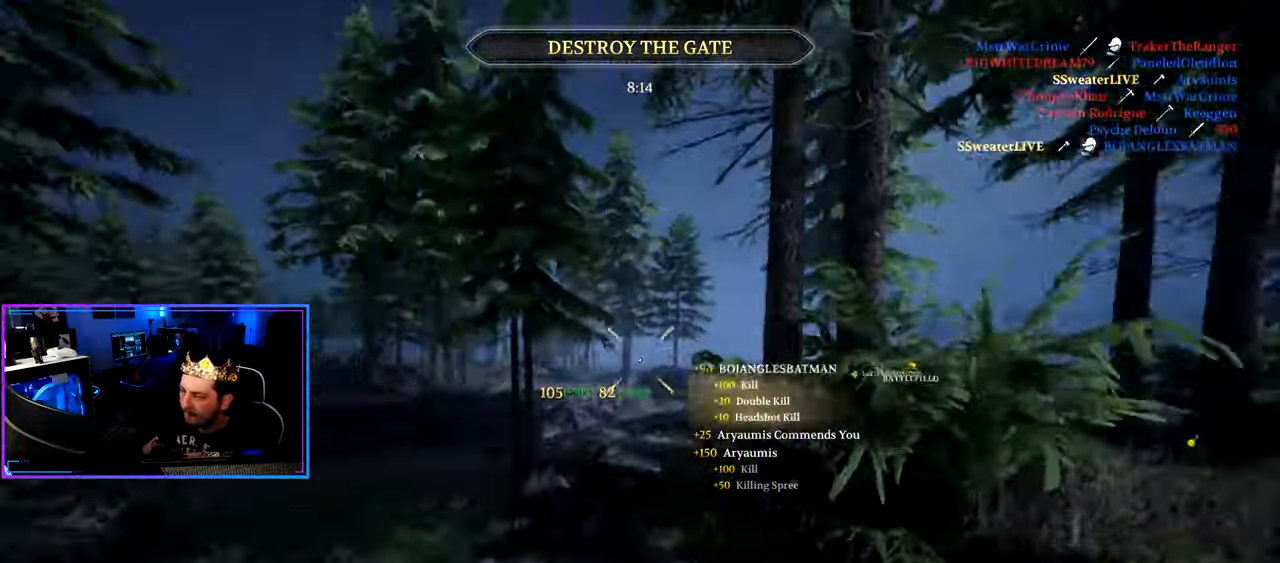
{"keys": ["d", "shift", "w"], "mouse": [], "mouse_move": "down-left", "events": [[100, "a", "up"], [100, "d", "down"], [284, "d", "up"], [434, "d", "down"]]}
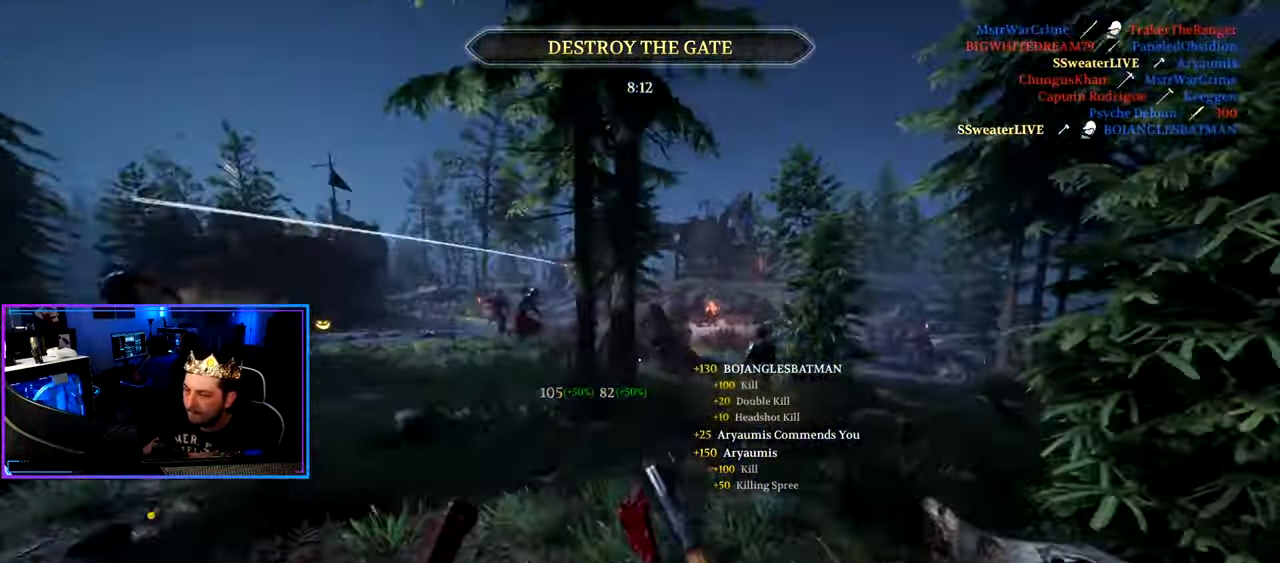
{"keys": ["shift", "w"], "mouse": [], "mouse_move": "right", "events": [[217, "d", "up"], [450, "a", "down"], [500, "a", "up"]]}
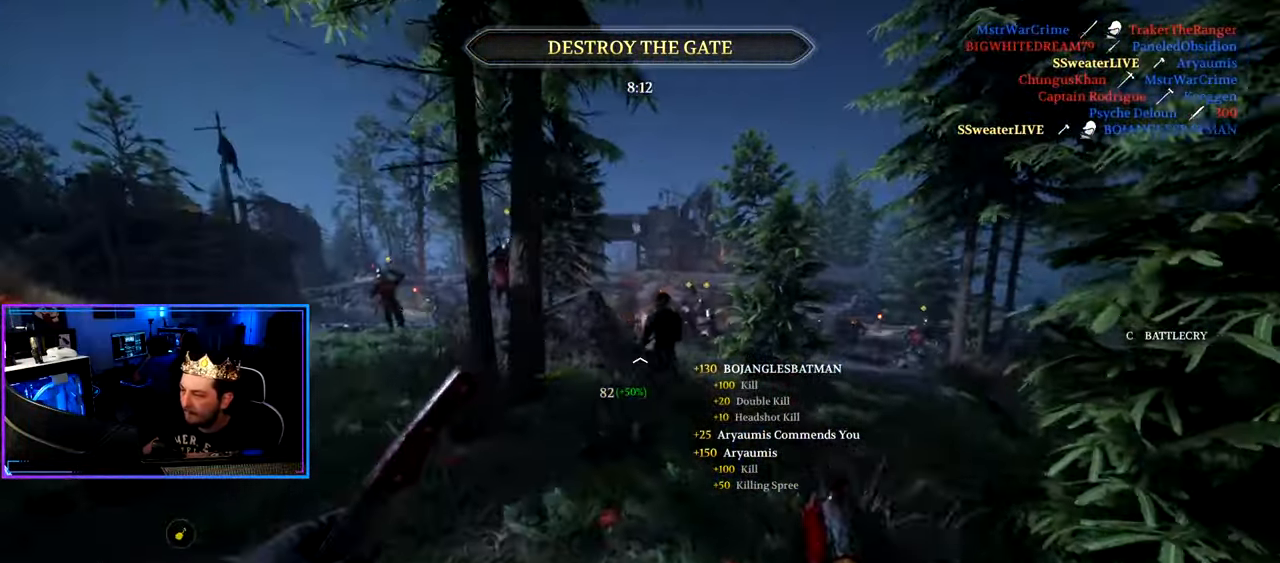
{"keys": ["a", "shift", "w"], "mouse": [], "mouse_move": "still", "events": [[133, "d", "down"], [233, "d", "up"], [283, "q", "down"], [366, "q", "up"], [466, "a", "down"]]}
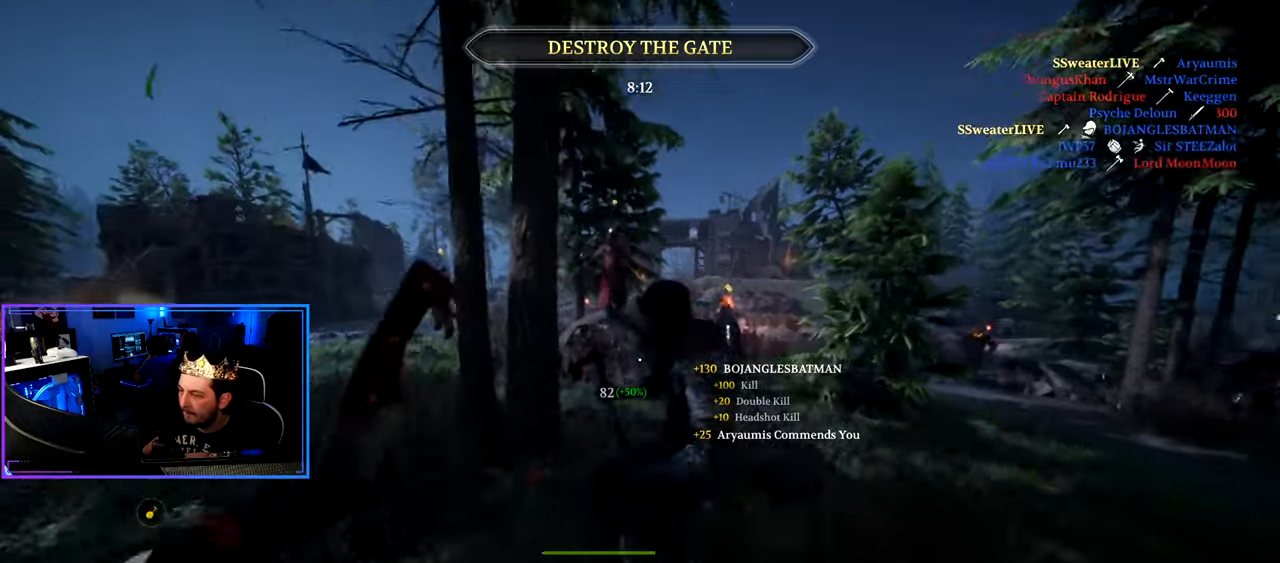
{"keys": ["ctrl"], "mouse": [], "mouse_move": "left", "events": [[50, "shift", "up"], [100, "d", "down"], [150, "a", "up"], [150, "w", "up"], [200, "ctrl", "down"], [333, "d", "up"]]}
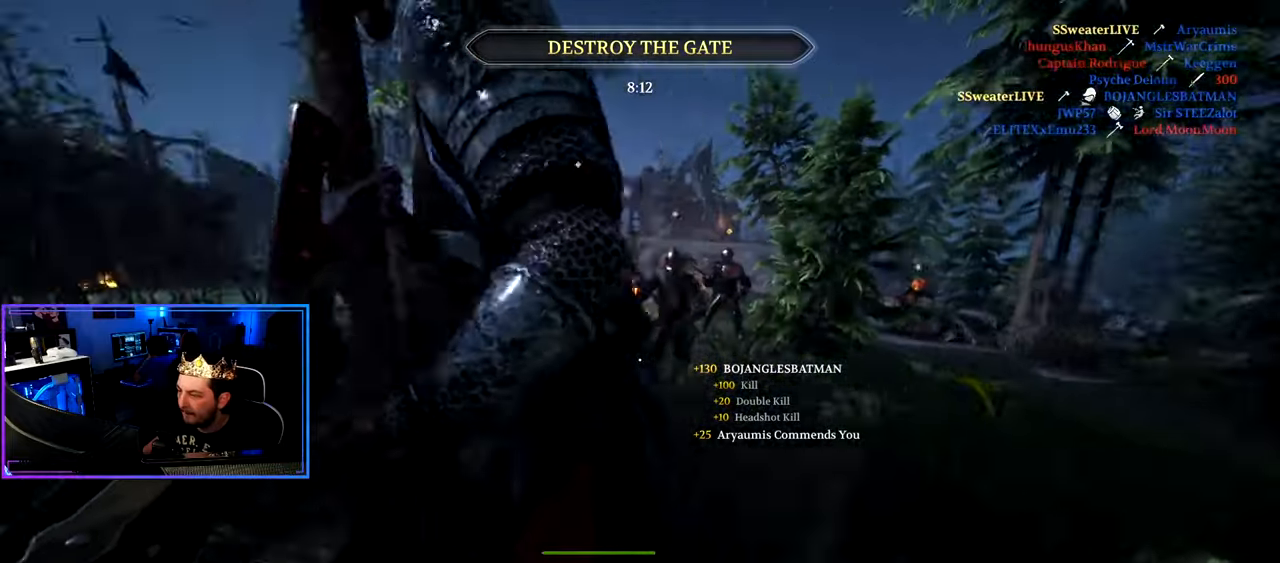
{"keys": ["a"], "mouse": [], "mouse_move": "still", "events": [[166, "a", "down"], [216, "w", "down"], [266, "ctrl", "up"], [350, "w", "up"]]}
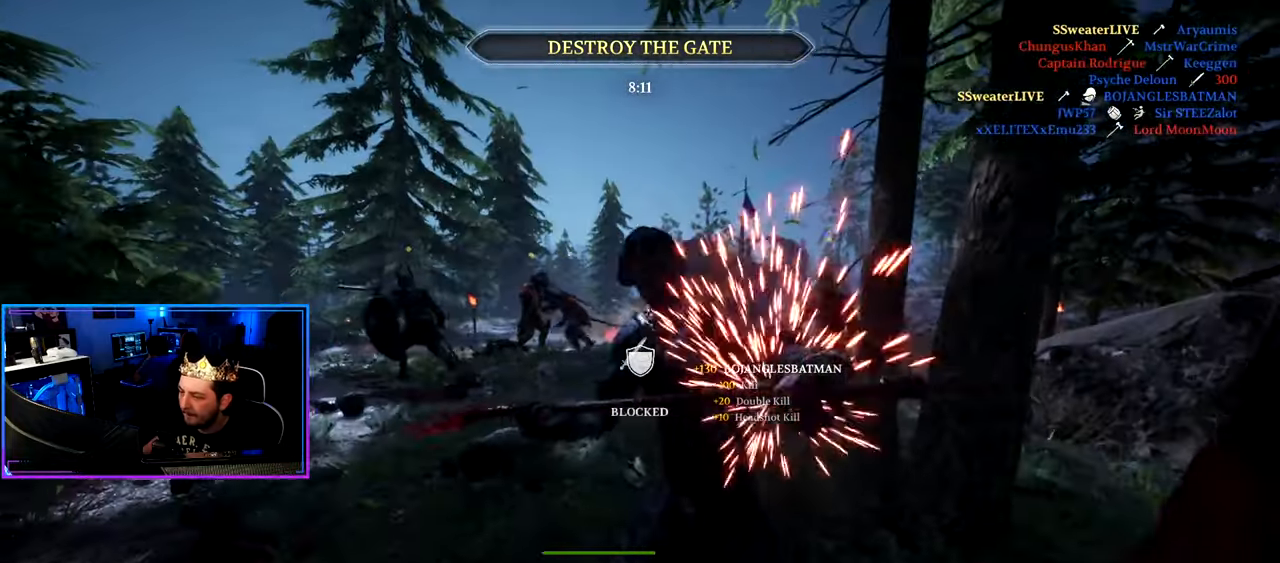
{"keys": ["a"], "mouse": ["wheel"], "mouse_move": "down", "events": [[416, "mouse_wheel", "down"]]}
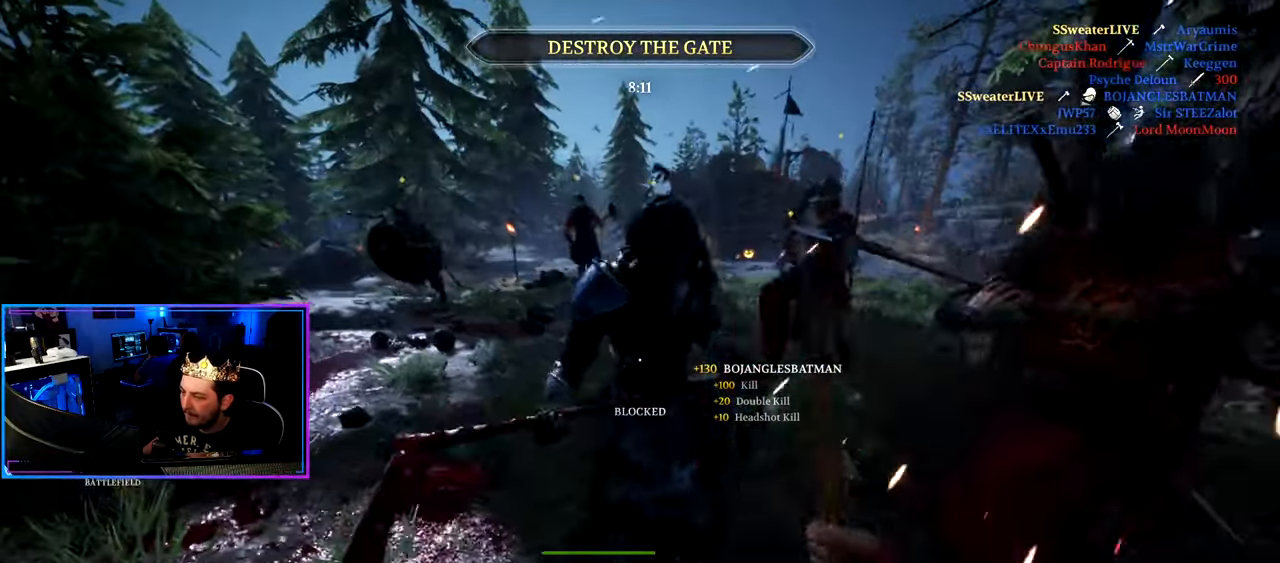
{"keys": ["a", "w"], "mouse": [], "mouse_move": "still", "events": [[33, "mouse_wheel", "up"], [483, "w", "down"]]}
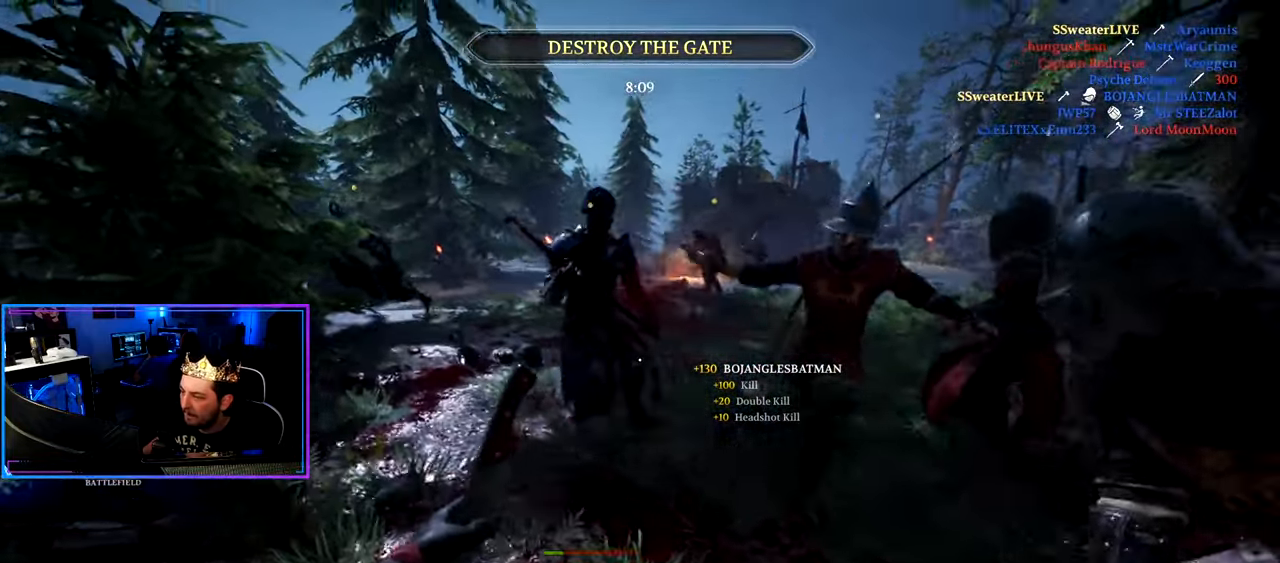
{"keys": ["a", "shift", "w"], "mouse": ["wheel"], "mouse_move": "down-right", "events": [[16, "shift", "down"], [116, "a", "up"], [450, "a", "down"], [450, "mouse_wheel", "down"]]}
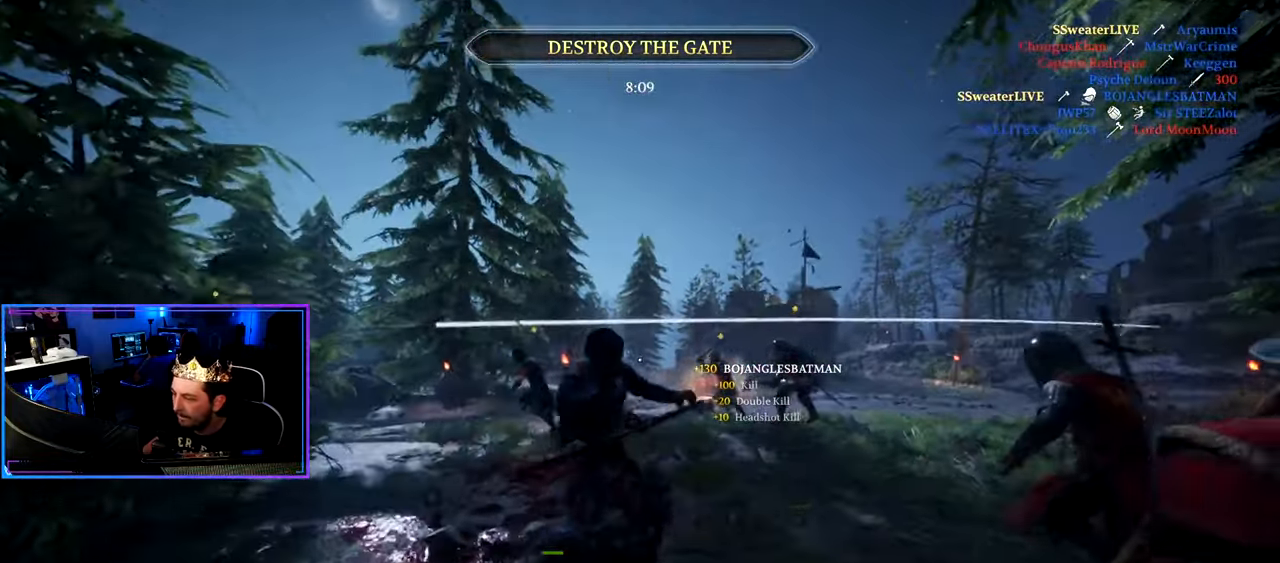
{"keys": ["a", "shift", "w"], "mouse": [], "mouse_move": "right", "events": [[33, "a", "up"], [33, "mouse_wheel", "up"], [83, "a", "down"]]}
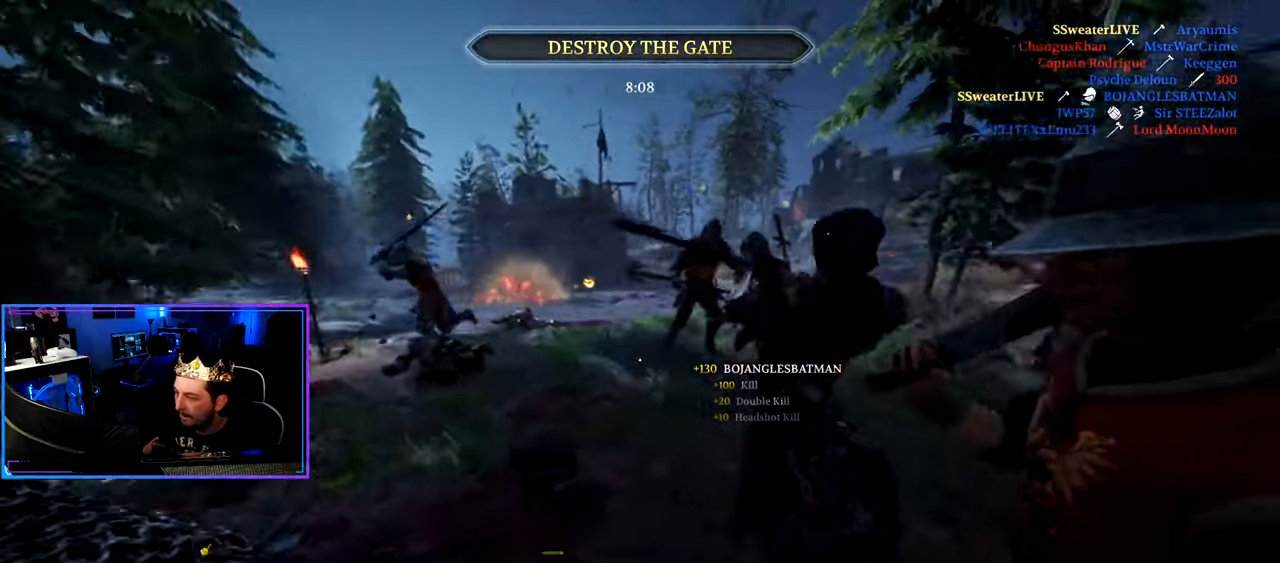
{"keys": ["a", "shift"], "mouse": [], "mouse_move": "right", "events": [[433, "w", "up"]]}
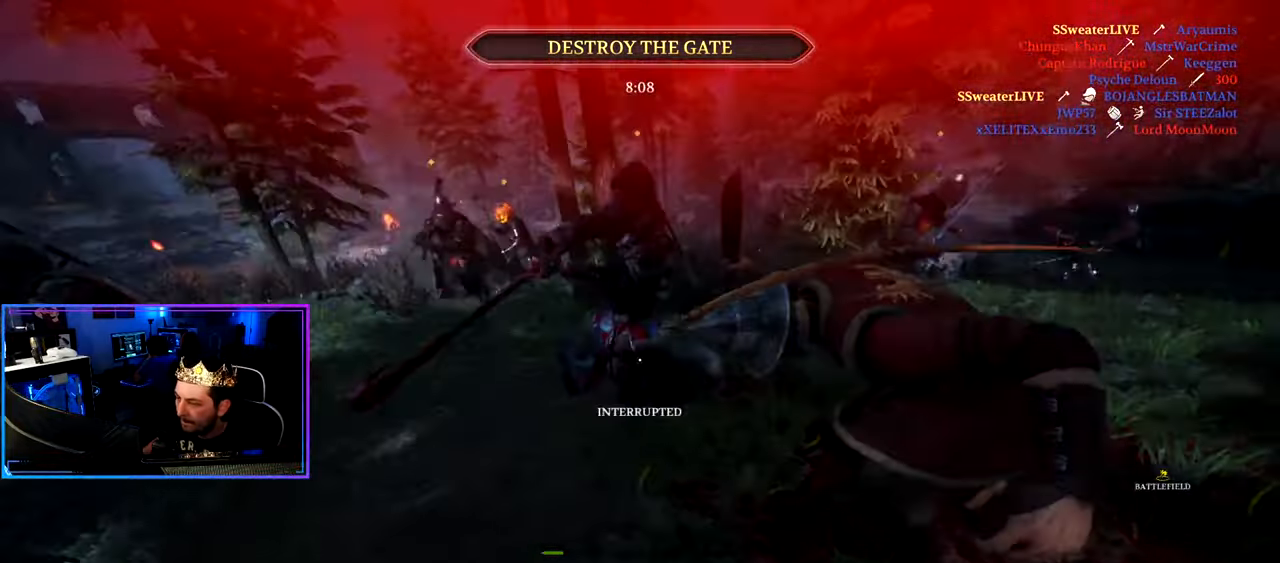
{"keys": ["s"], "mouse": [], "mouse_move": "still", "events": [[16, "shift", "up"], [66, "s", "down"], [216, "a", "up"]]}
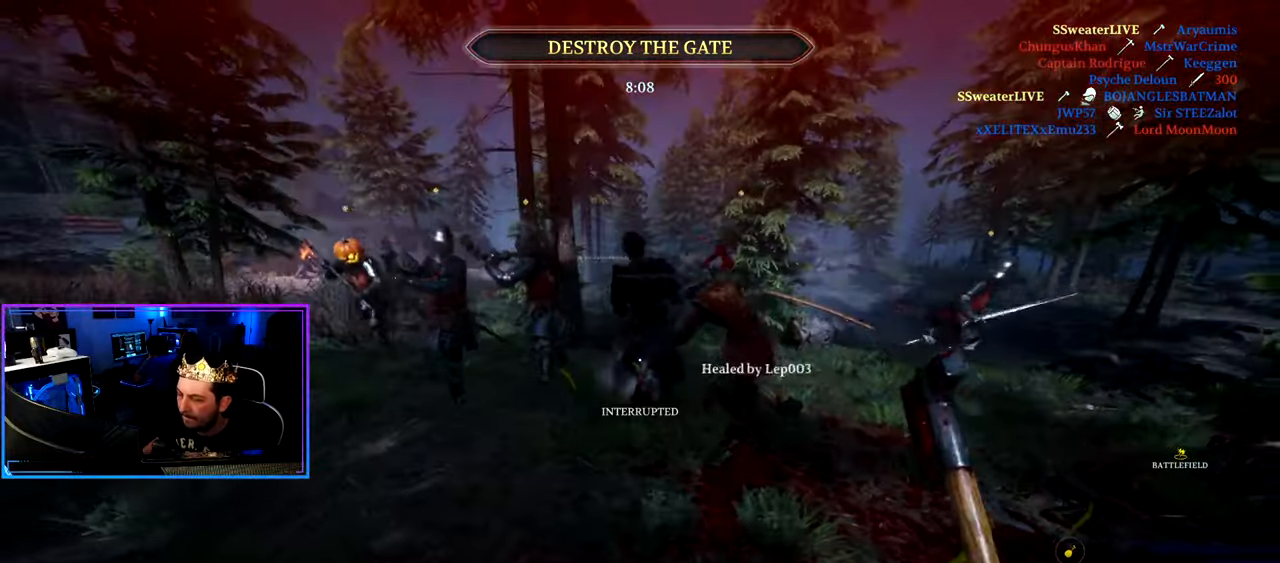
{"keys": ["d"], "mouse": [], "mouse_move": "right", "events": [[183, "g", "down"], [283, "a", "down"], [283, "g", "up"], [316, "s", "up"], [500, "a", "up"], [500, "d", "down"]]}
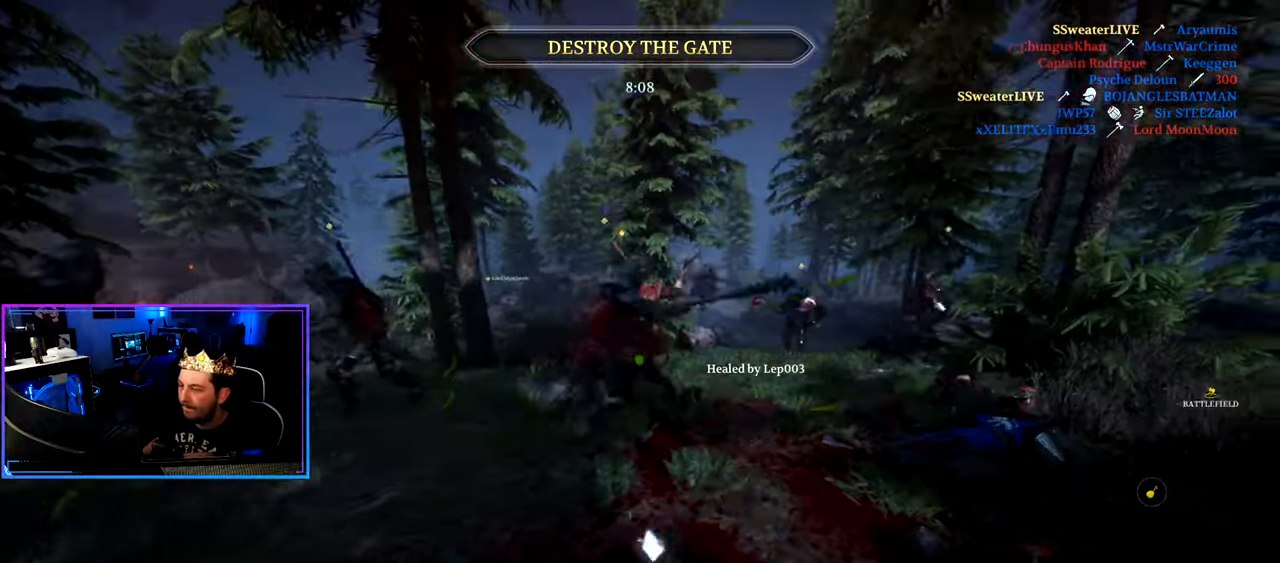
{"keys": ["d", "s"], "mouse": [], "mouse_move": "right", "events": [[150, "w", "down"], [200, "shift", "down"], [333, "w", "up"], [383, "shift", "up"], [433, "s", "down"]]}
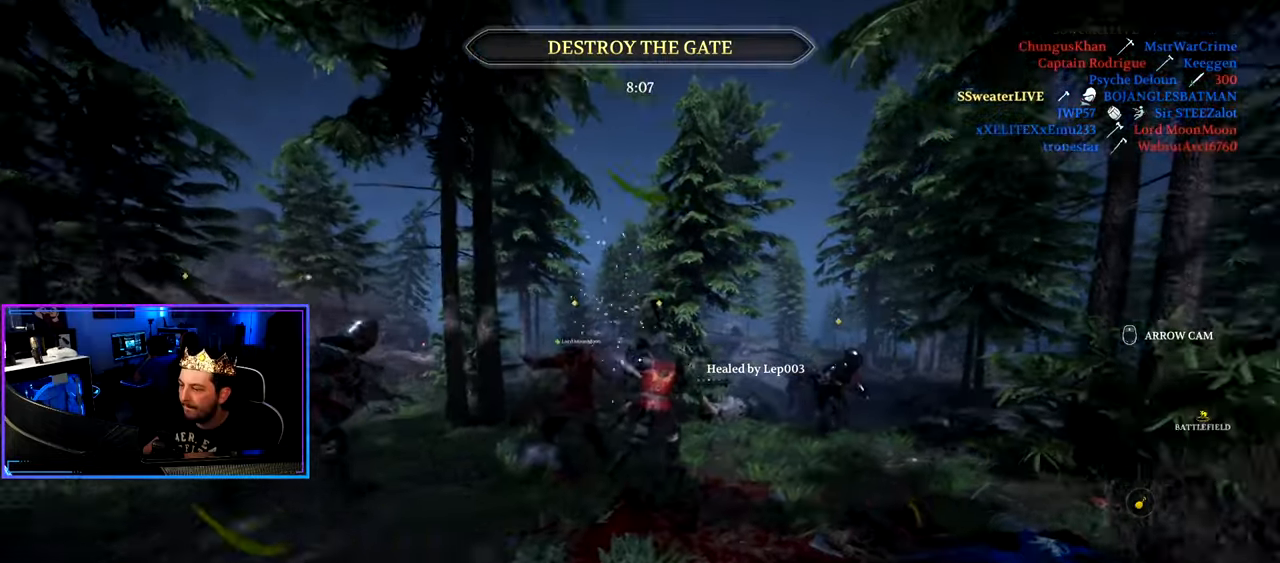
{"keys": ["d", "shift", "w"], "mouse": [], "mouse_move": "still", "events": [[83, "s", "up"], [217, "w", "down"], [267, "shift", "down"]]}
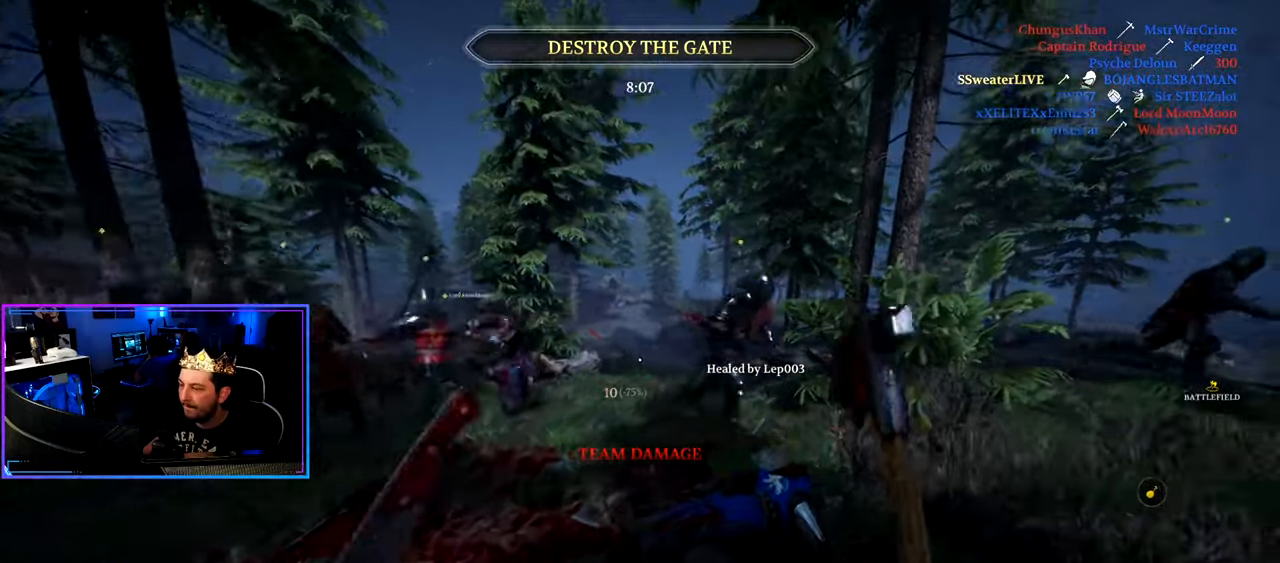
{"keys": ["shift", "w"], "mouse": [], "mouse_move": "down-left", "events": [[133, "d", "up"], [133, "space", "down"], [233, "g", "down"], [233, "space", "up"], [317, "g", "up"]]}
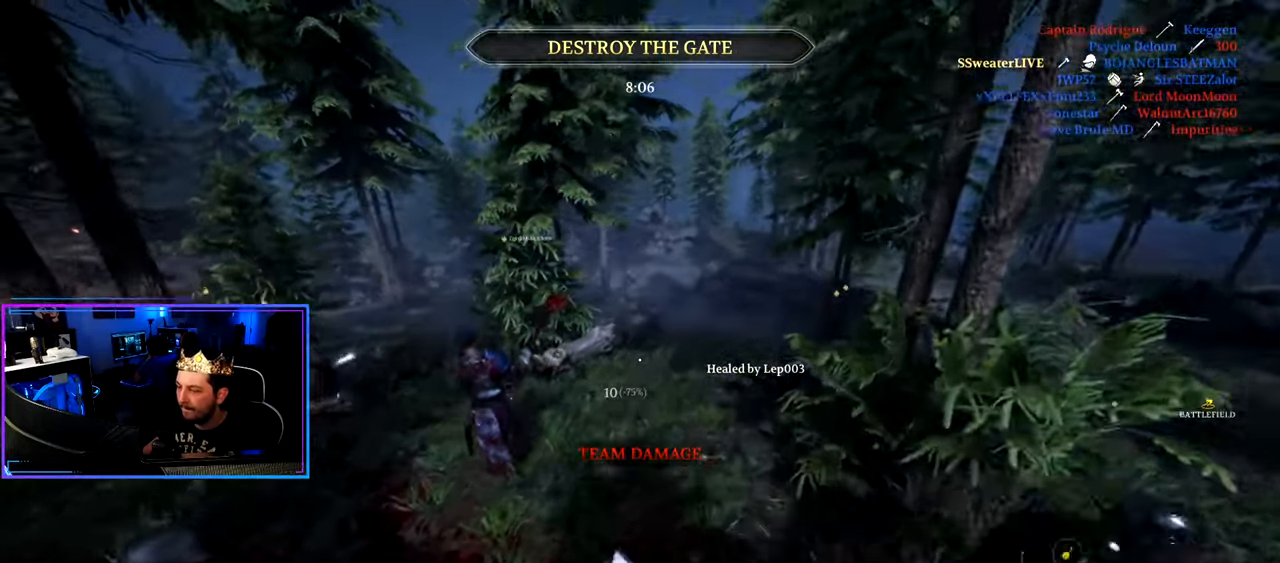
{"keys": ["d"], "mouse": [], "mouse_move": "right", "events": [[200, "d", "down"], [200, "shift", "up"], [200, "w", "up"]]}